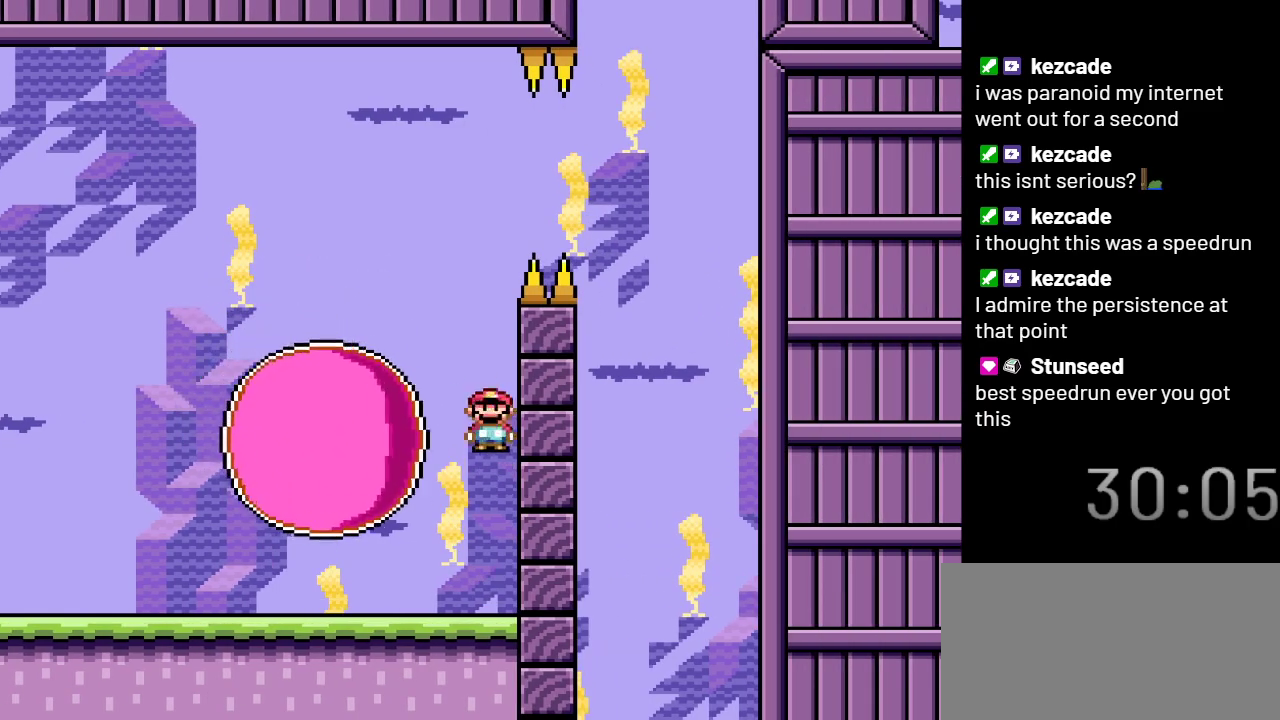
Gameplay with a controller (Nintendo layout); each line is a JSON object with the inputs held at the frame after it. "events" lists button and stick changes between this image and that frame as [ms after this image, input, new state], when the widget could be followed in between. Not read: L3 R3.
{"buttons": ["X"], "events": [[133, "DPAD_LEFT", "up"], [367, "A", "up"]]}
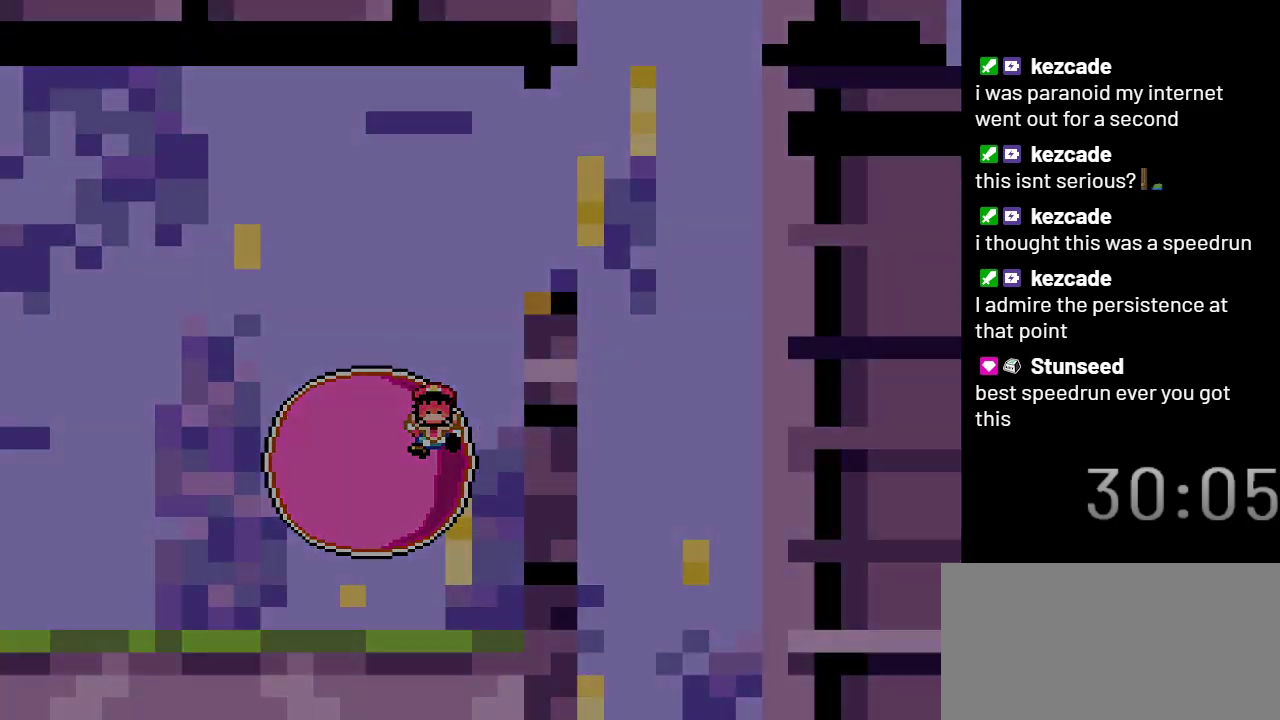
{"buttons": ["X"], "events": []}
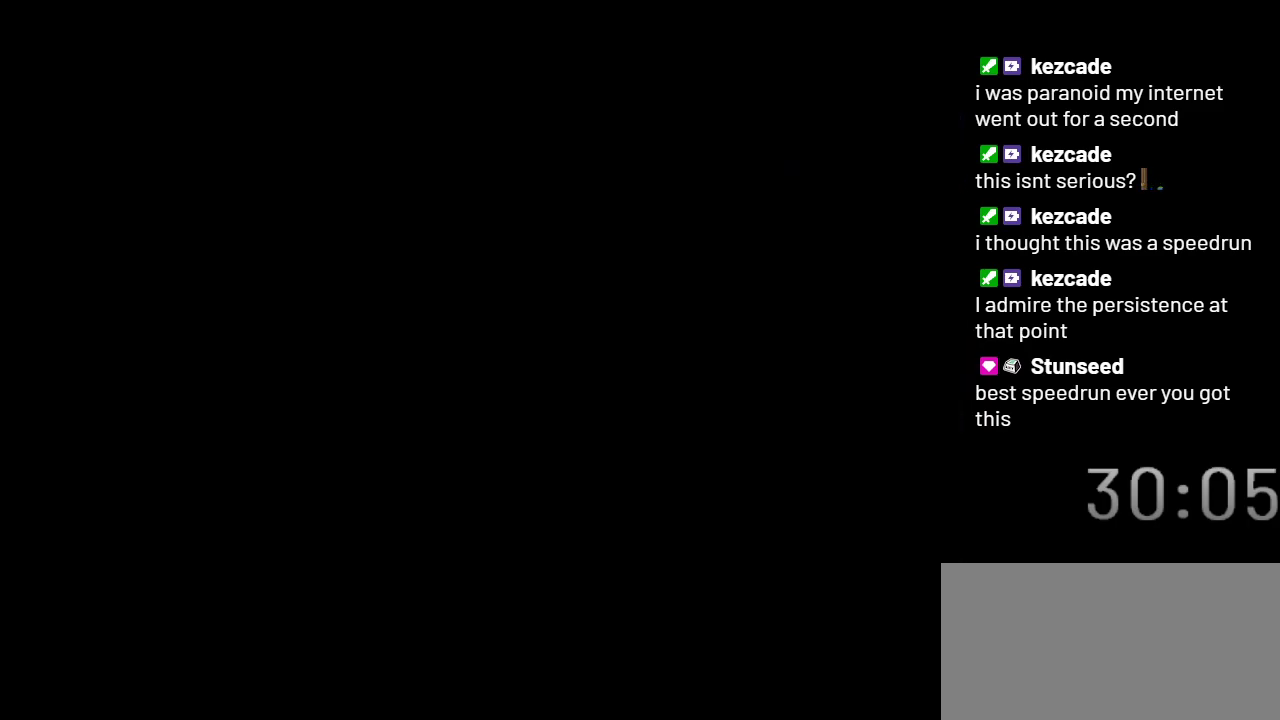
{"buttons": ["X"], "events": []}
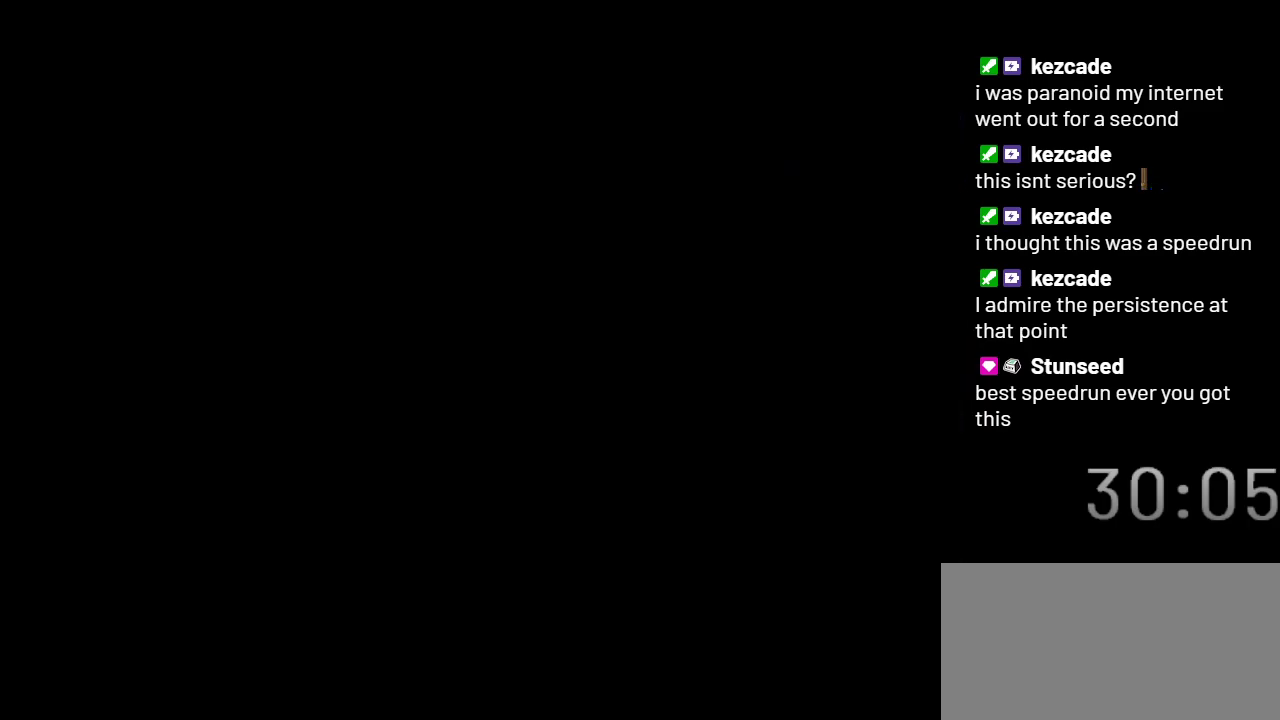
{"buttons": ["X"], "events": []}
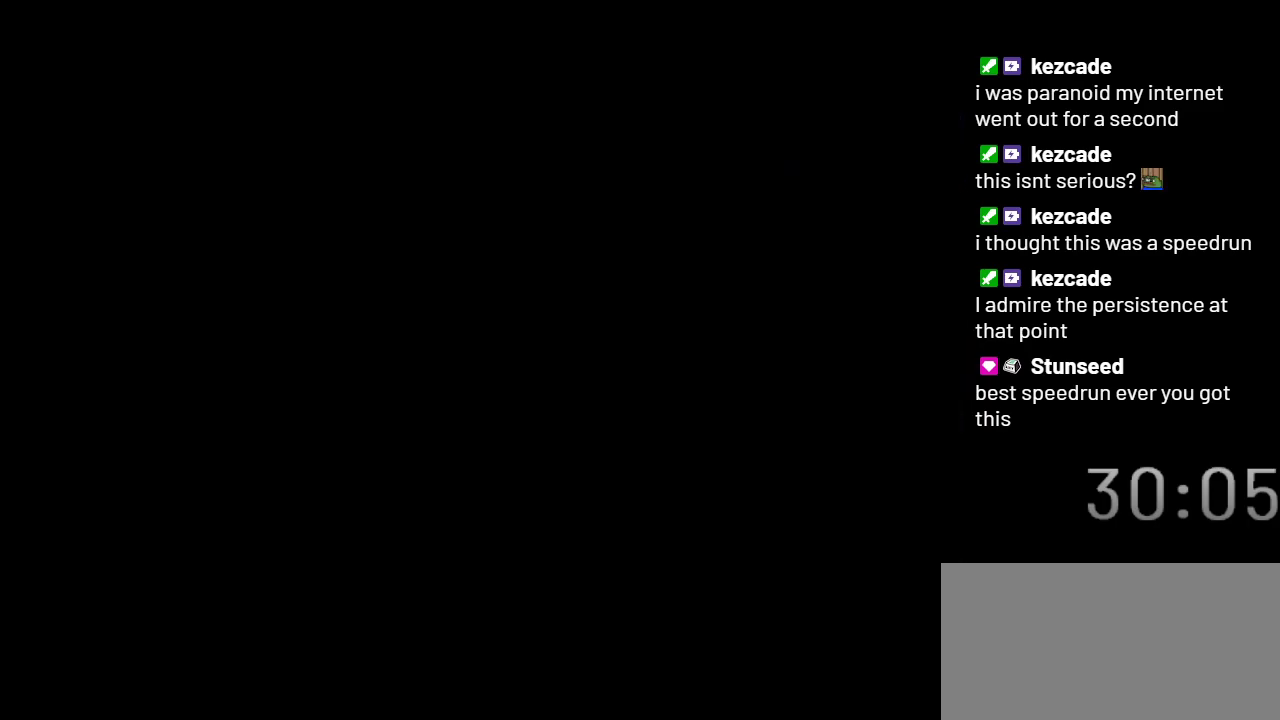
{"buttons": ["X"], "events": []}
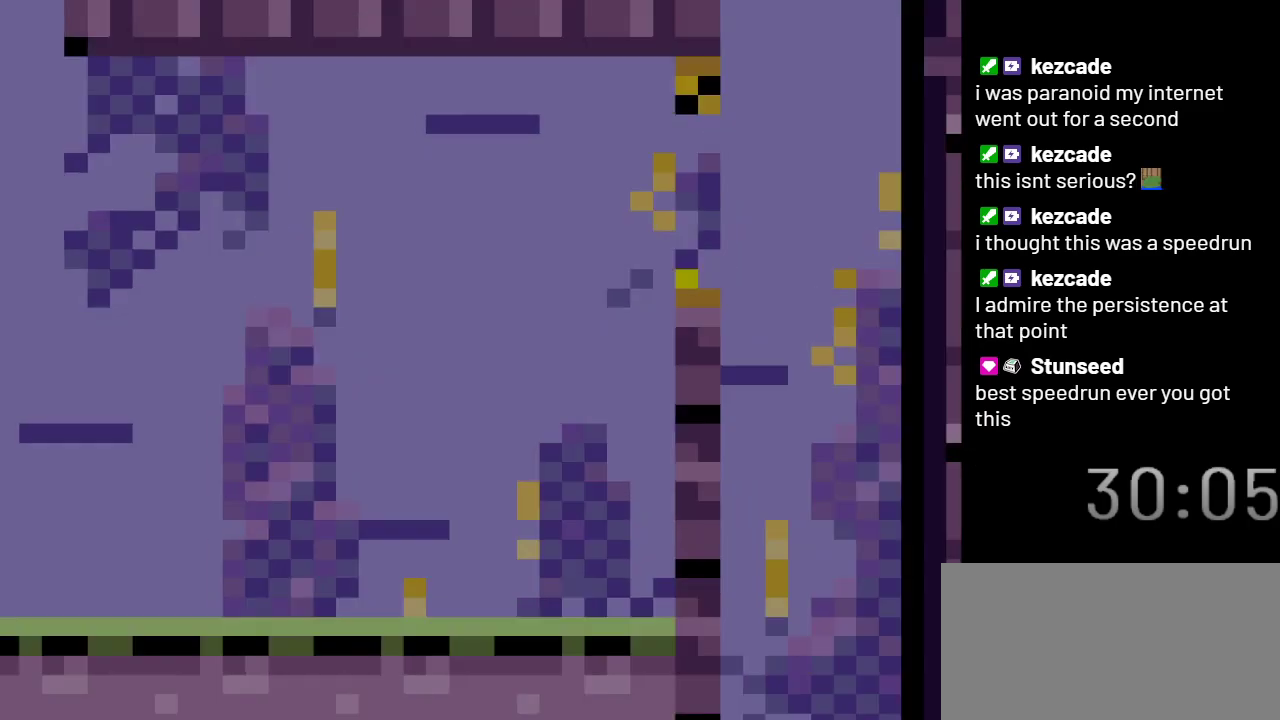
{"buttons": ["X"], "events": []}
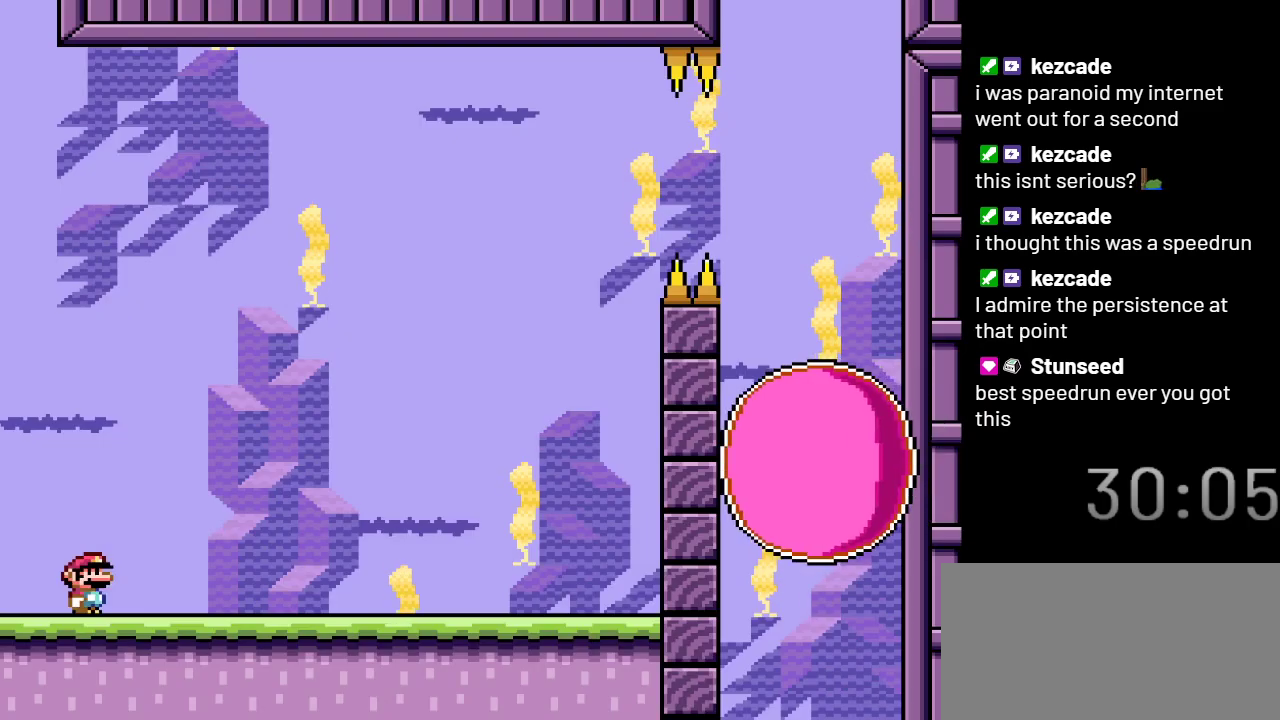
{"buttons": ["X"], "events": []}
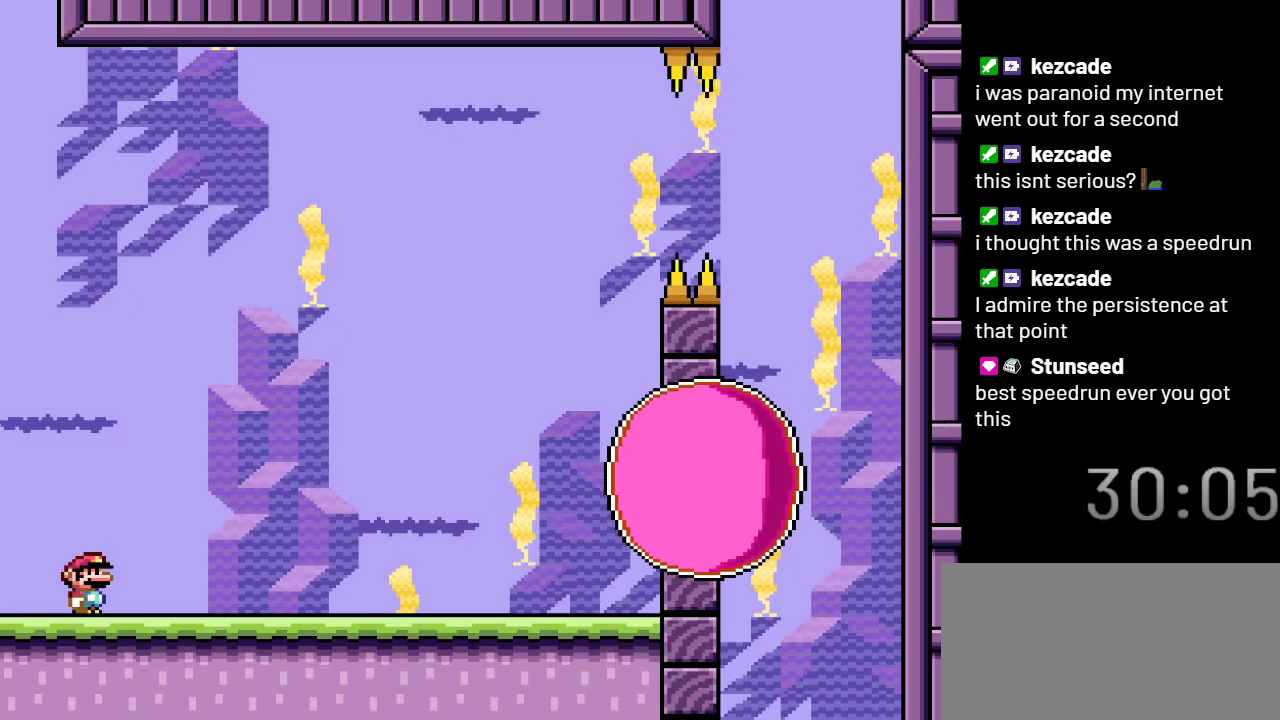
{"buttons": ["X", "DPAD_RIGHT"], "events": [[150, "DPAD_RIGHT", "down"]]}
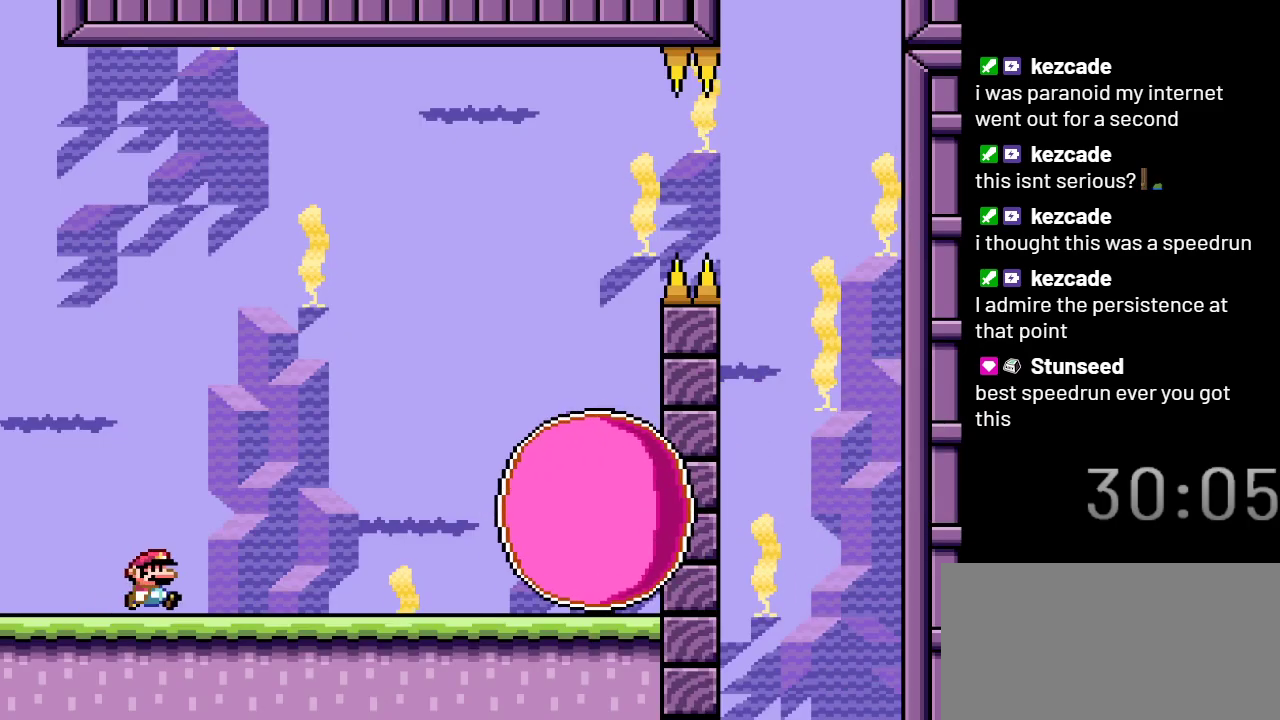
{"buttons": ["A", "X", "DPAD_LEFT"], "events": [[83, "A", "down"], [333, "A", "up"], [367, "DPAD_RIGHT", "up"], [467, "A", "down"], [467, "DPAD_LEFT", "down"]]}
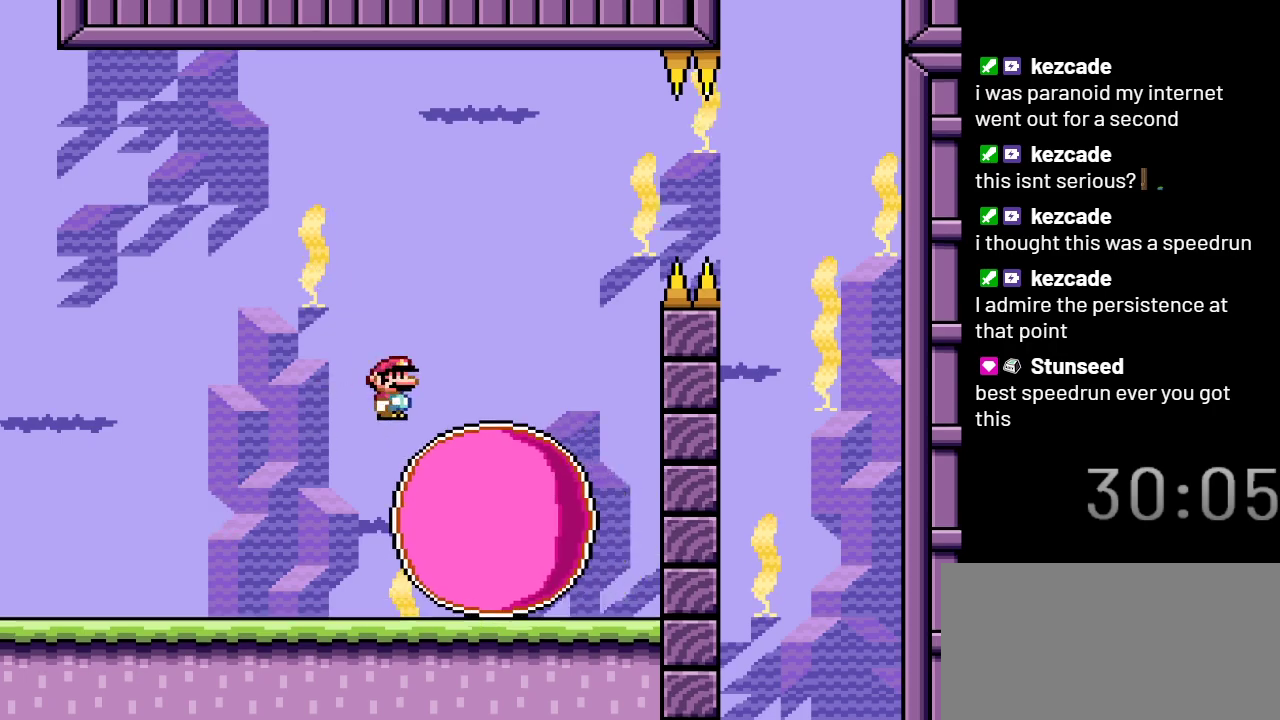
{"buttons": ["X", "DPAD_RIGHT"], "events": [[300, "DPAD_LEFT", "up"], [333, "A", "up"], [400, "DPAD_RIGHT", "down"]]}
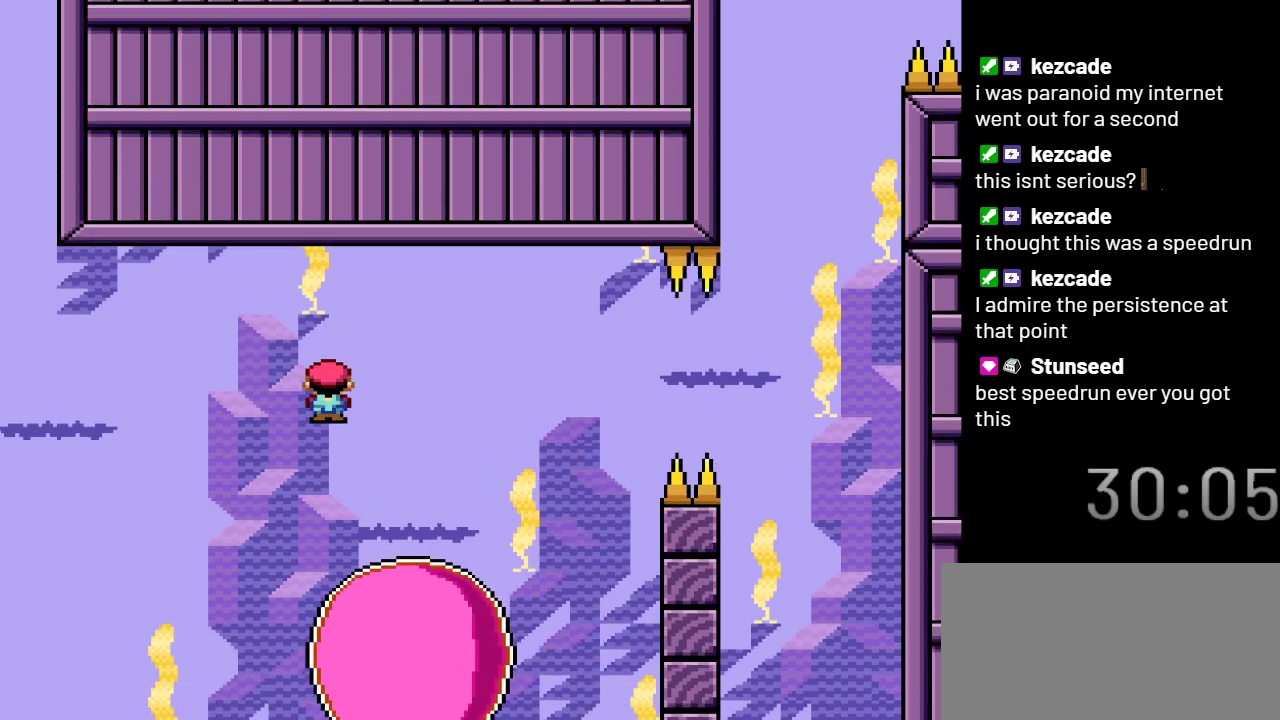
{"buttons": ["X"], "events": [[117, "DPAD_RIGHT", "up"]]}
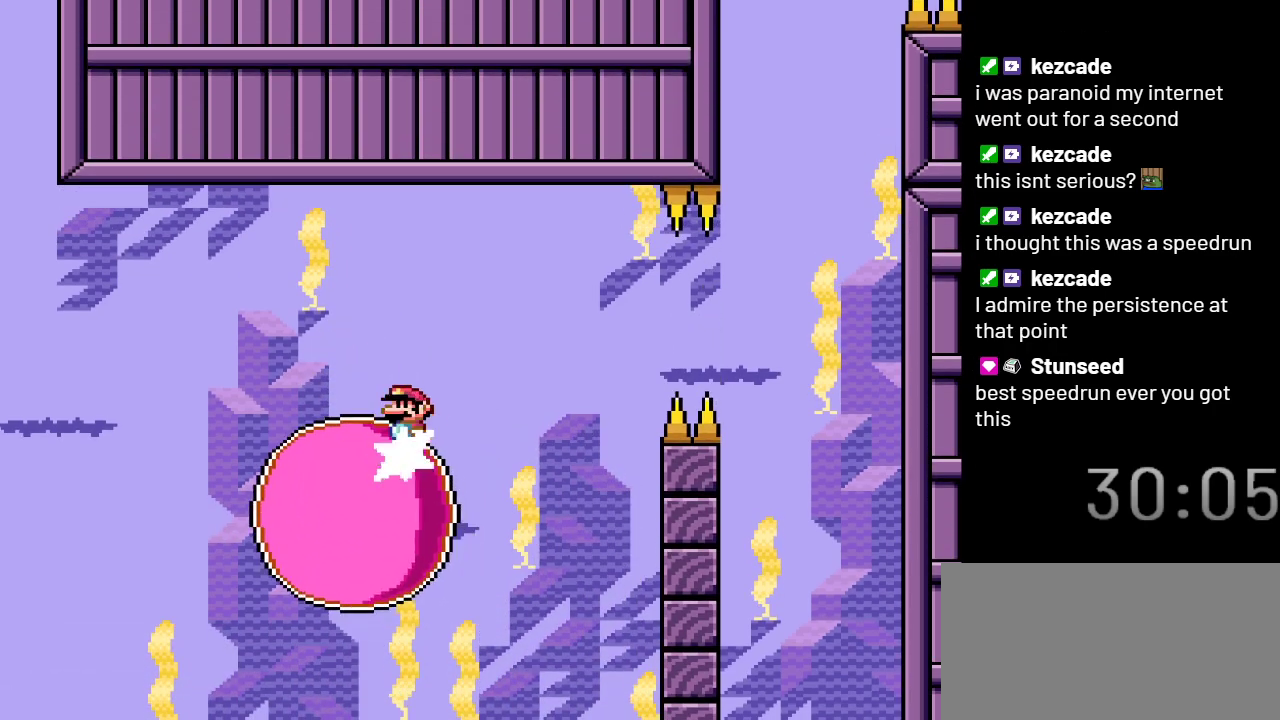
{"buttons": ["X"], "events": []}
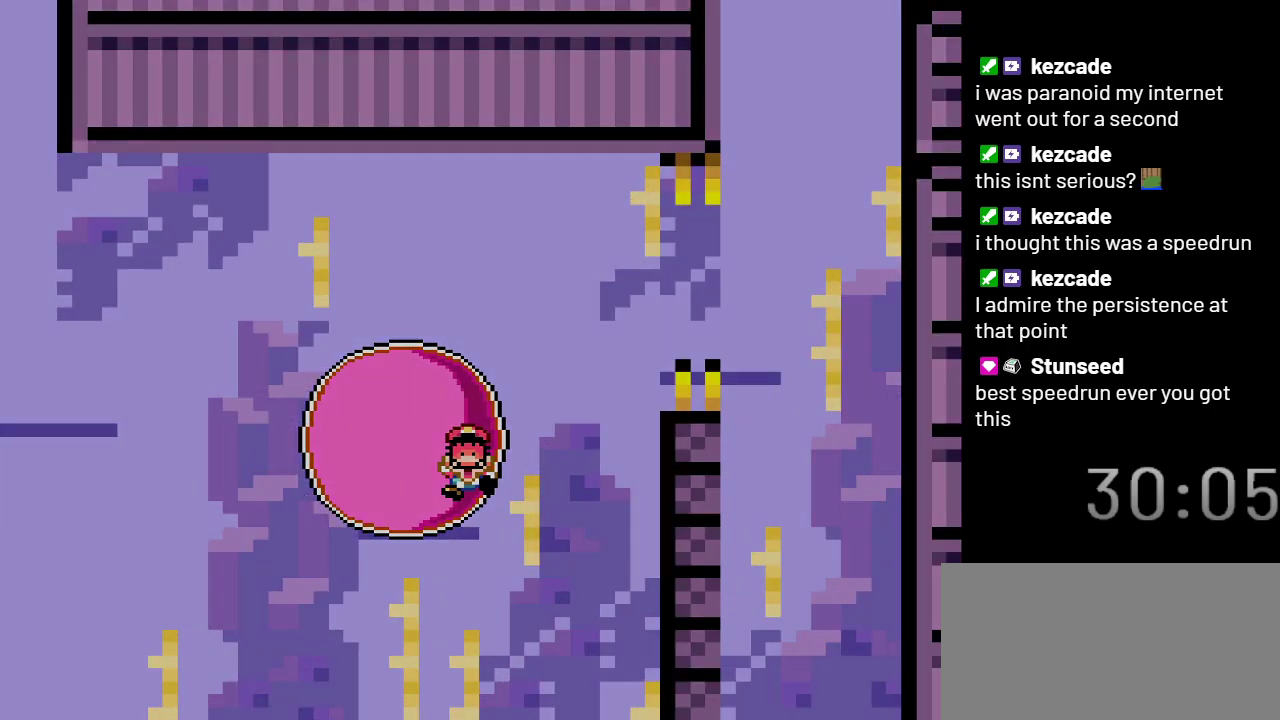
{"buttons": ["X"], "events": [[117, "DPAD_LEFT", "down"], [150, "DPAD_LEFT", "up"]]}
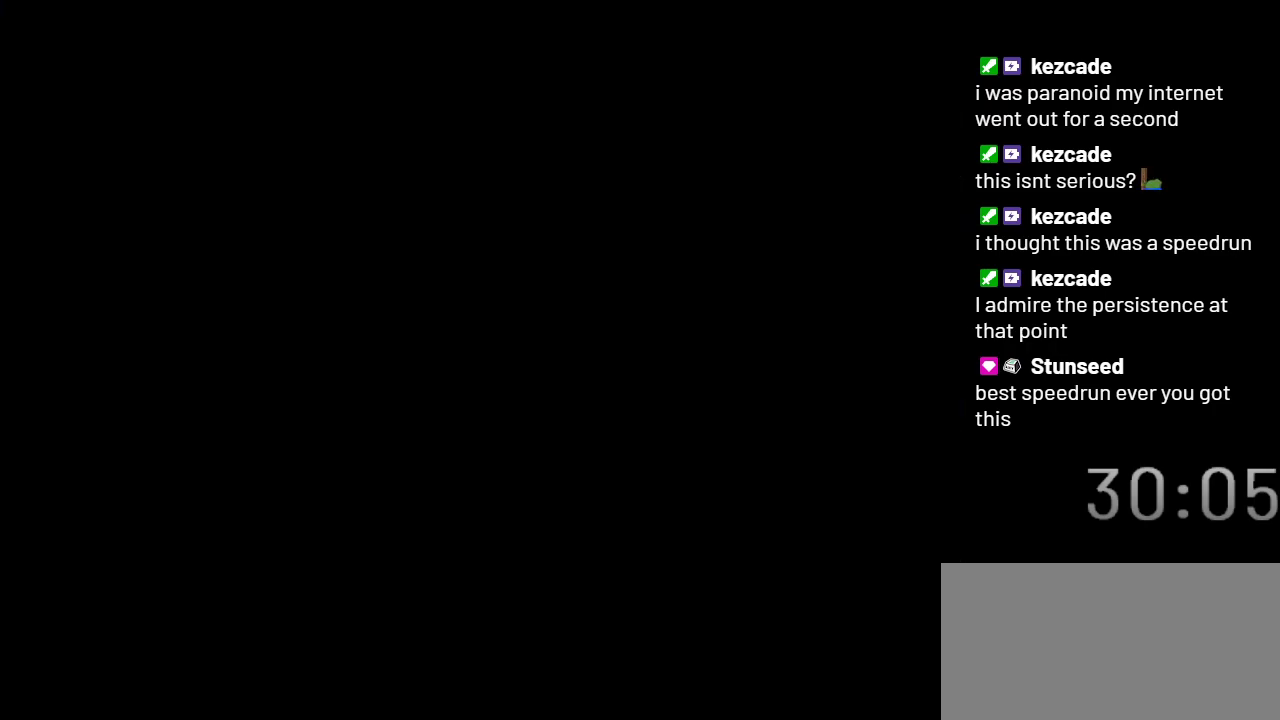
{"buttons": ["X"], "events": []}
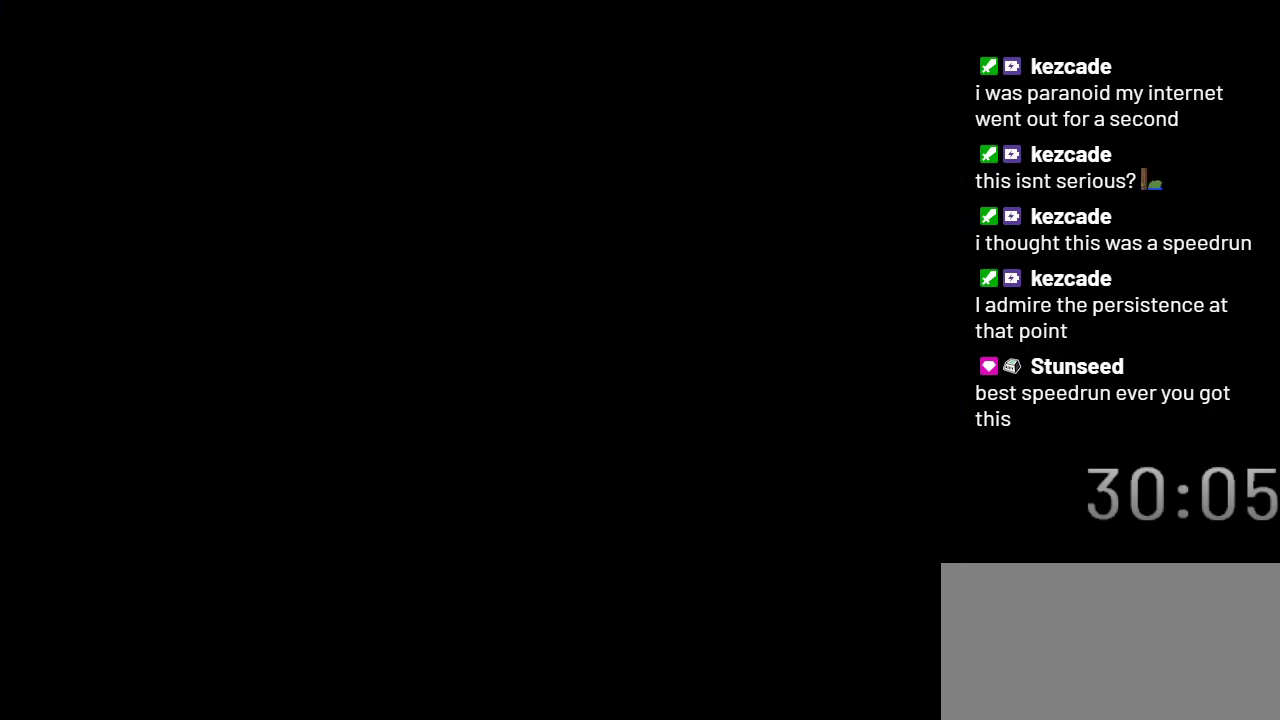
{"buttons": ["X"], "events": []}
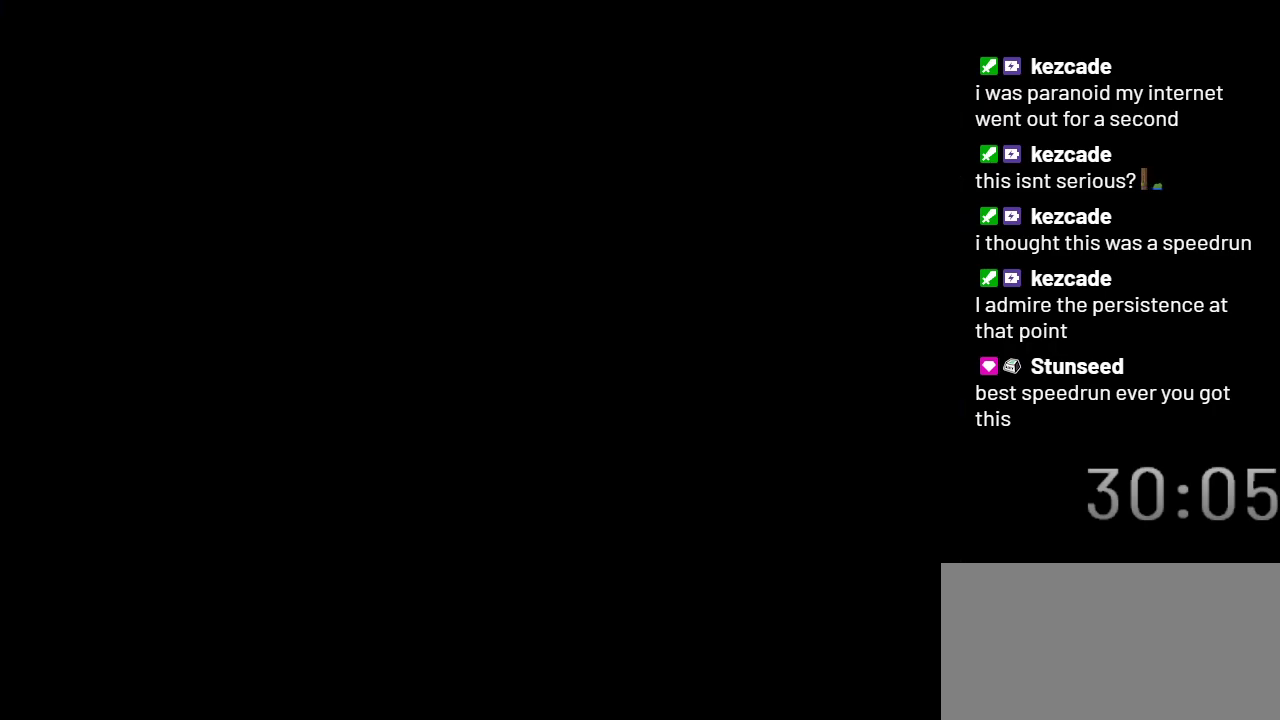
{"buttons": ["X"], "events": []}
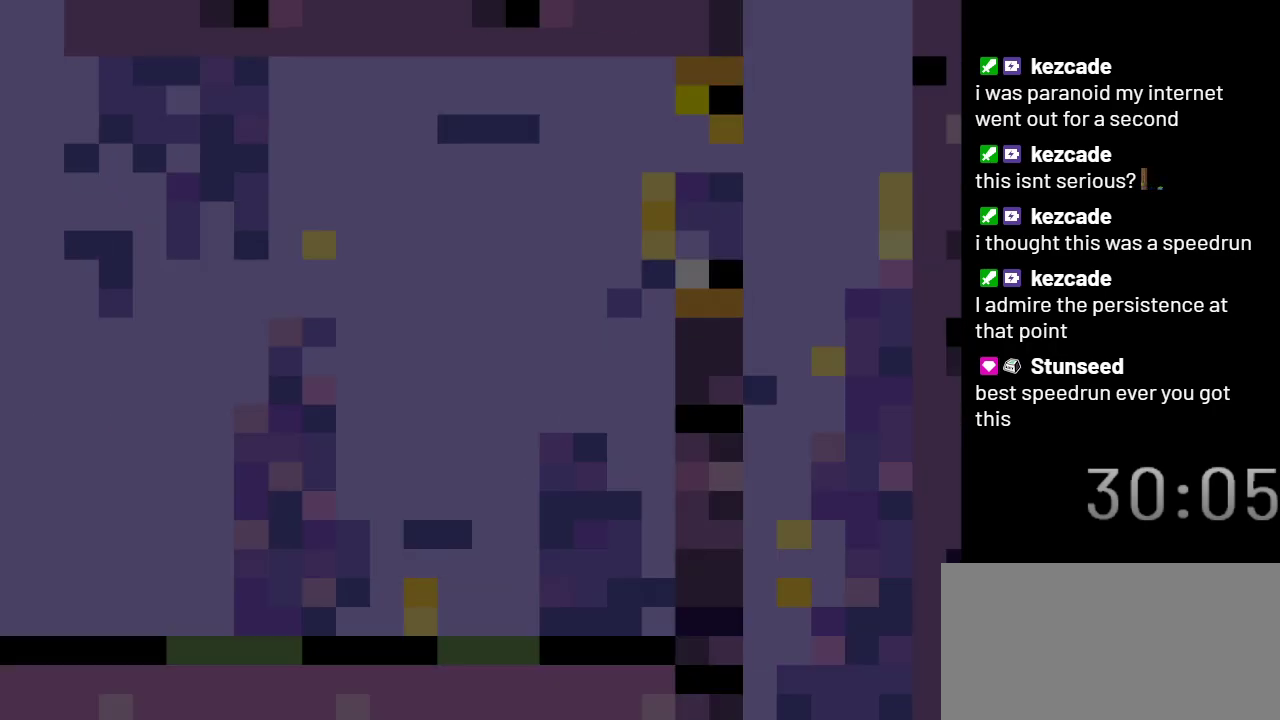
{"buttons": ["X"], "events": []}
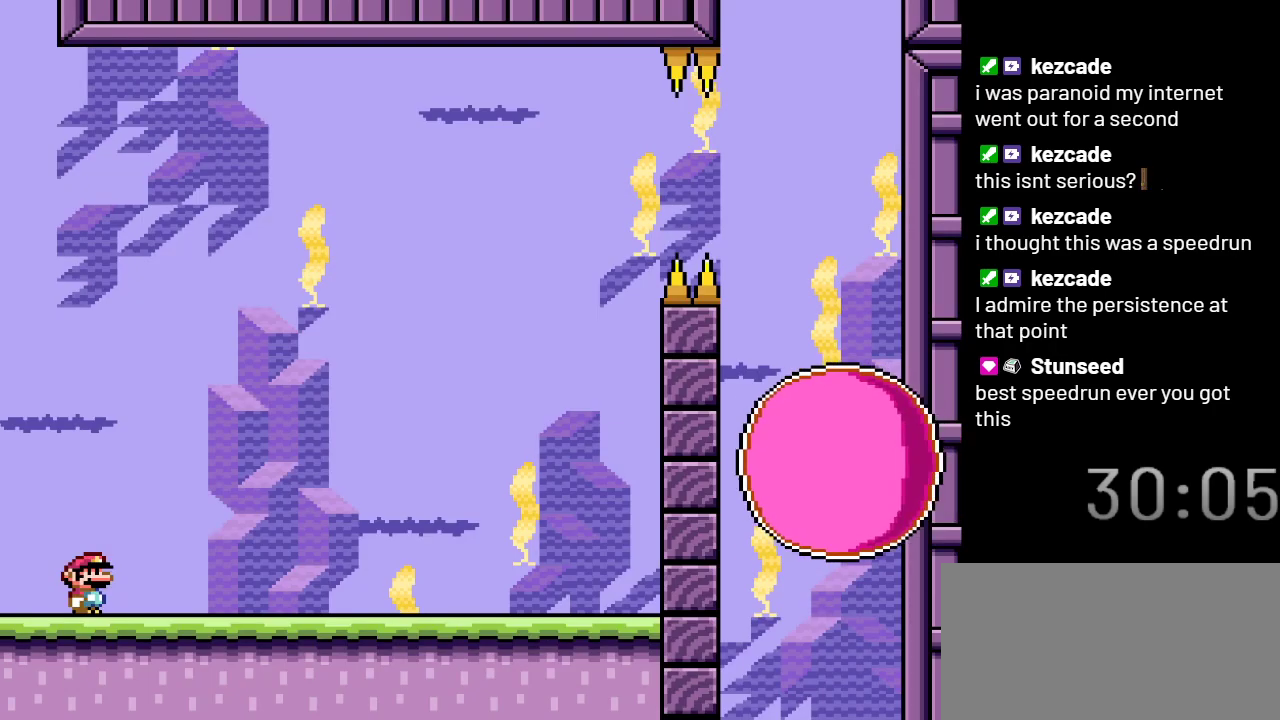
{"buttons": ["X"], "events": []}
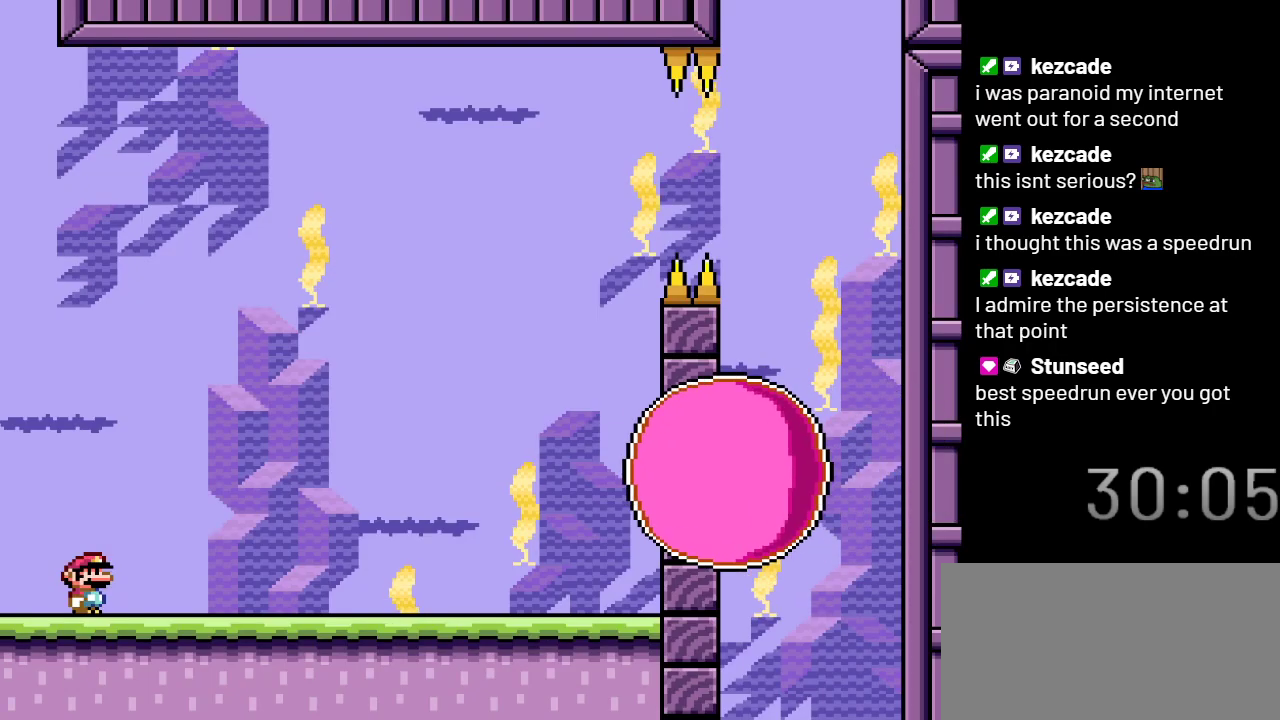
{"buttons": ["X", "DPAD_RIGHT"], "events": [[417, "DPAD_RIGHT", "down"]]}
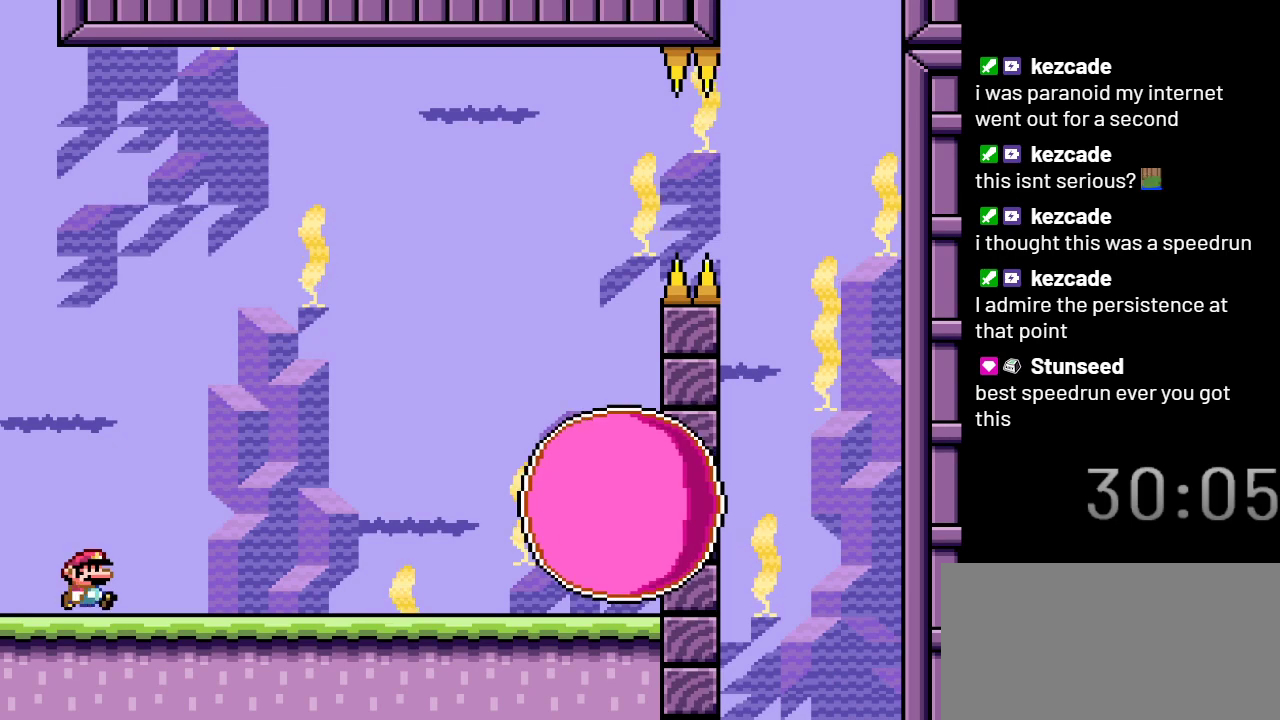
{"buttons": ["A", "X", "DPAD_RIGHT"], "events": [[267, "A", "down"]]}
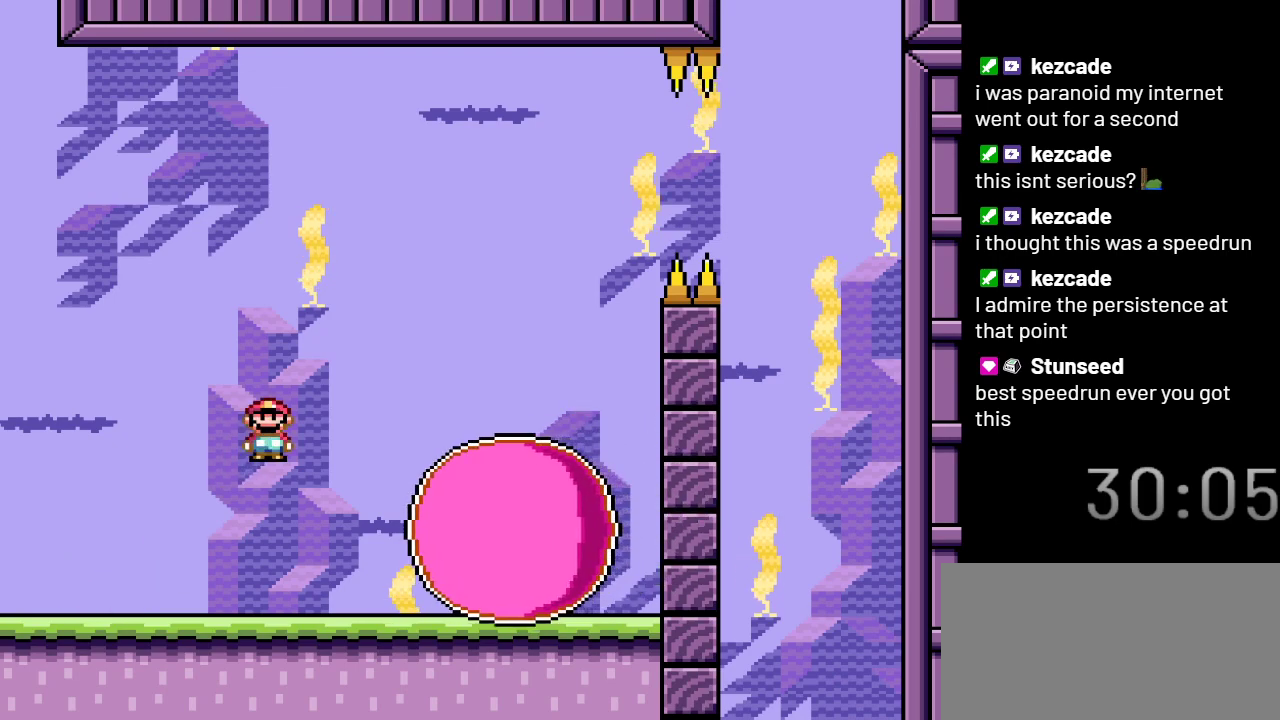
{"buttons": ["A", "X", "DPAD_LEFT"], "events": [[17, "A", "up"], [67, "DPAD_RIGHT", "up"], [133, "A", "down"], [167, "DPAD_LEFT", "down"]]}
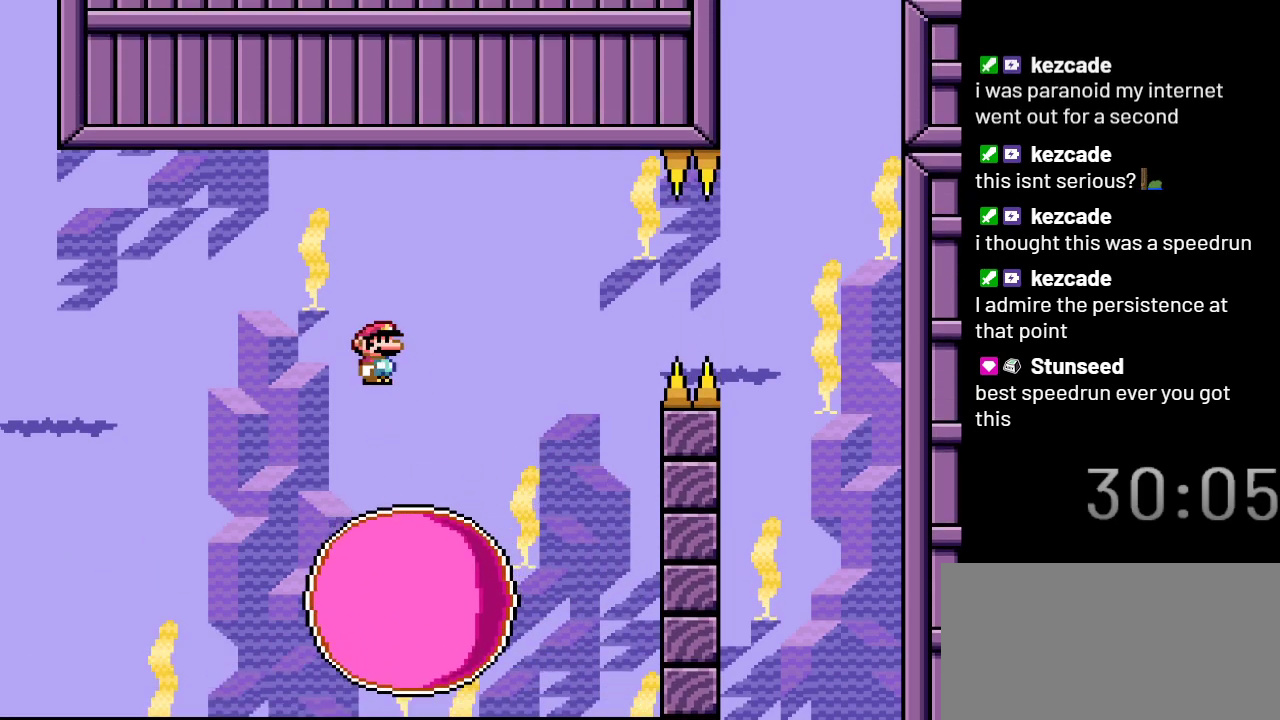
{"buttons": ["X"], "events": [[33, "DPAD_LEFT", "up"], [133, "A", "up"], [217, "DPAD_RIGHT", "down"], [467, "DPAD_RIGHT", "up"]]}
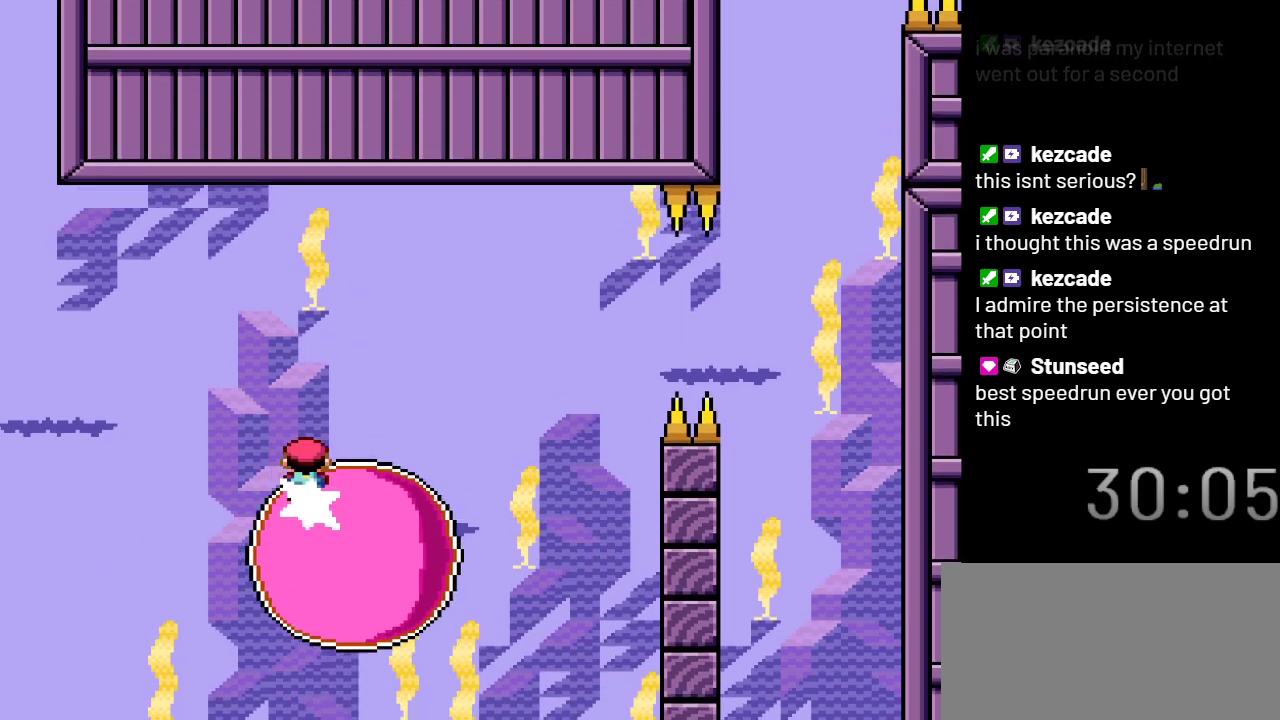
{"buttons": ["X"], "events": []}
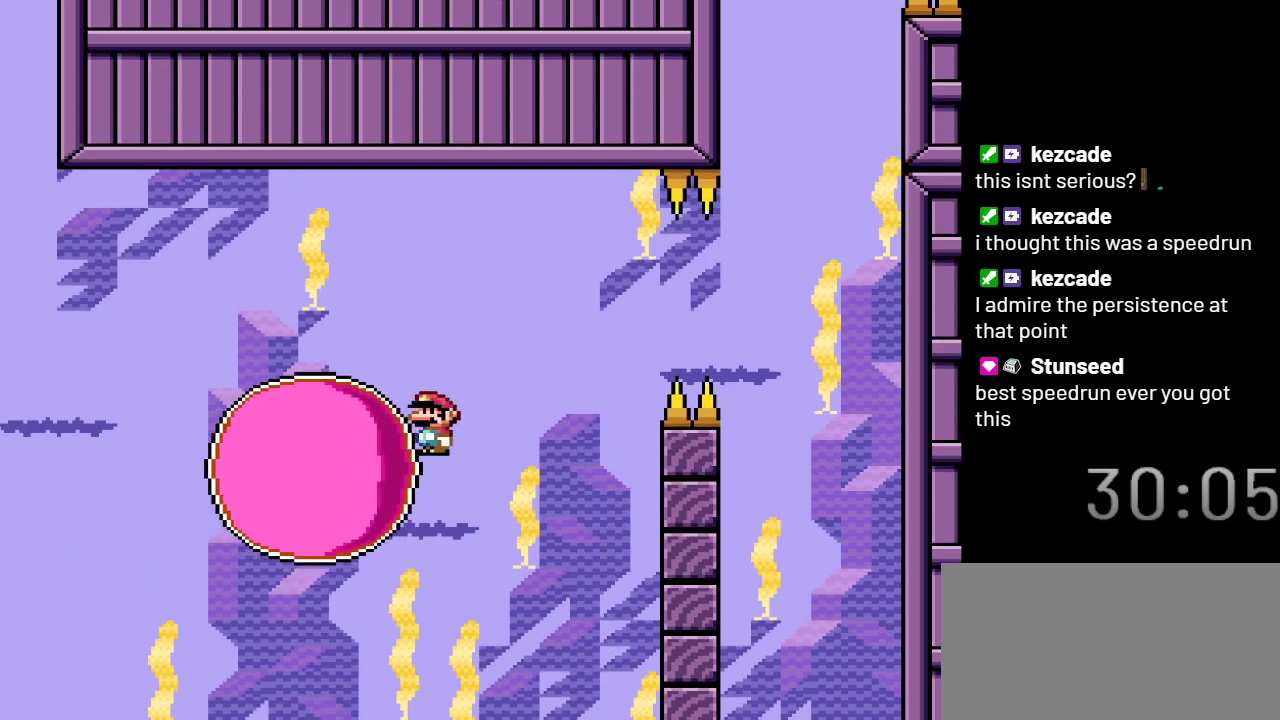
{"buttons": ["X", "DPAD_LEFT"], "events": [[250, "DPAD_LEFT", "down"]]}
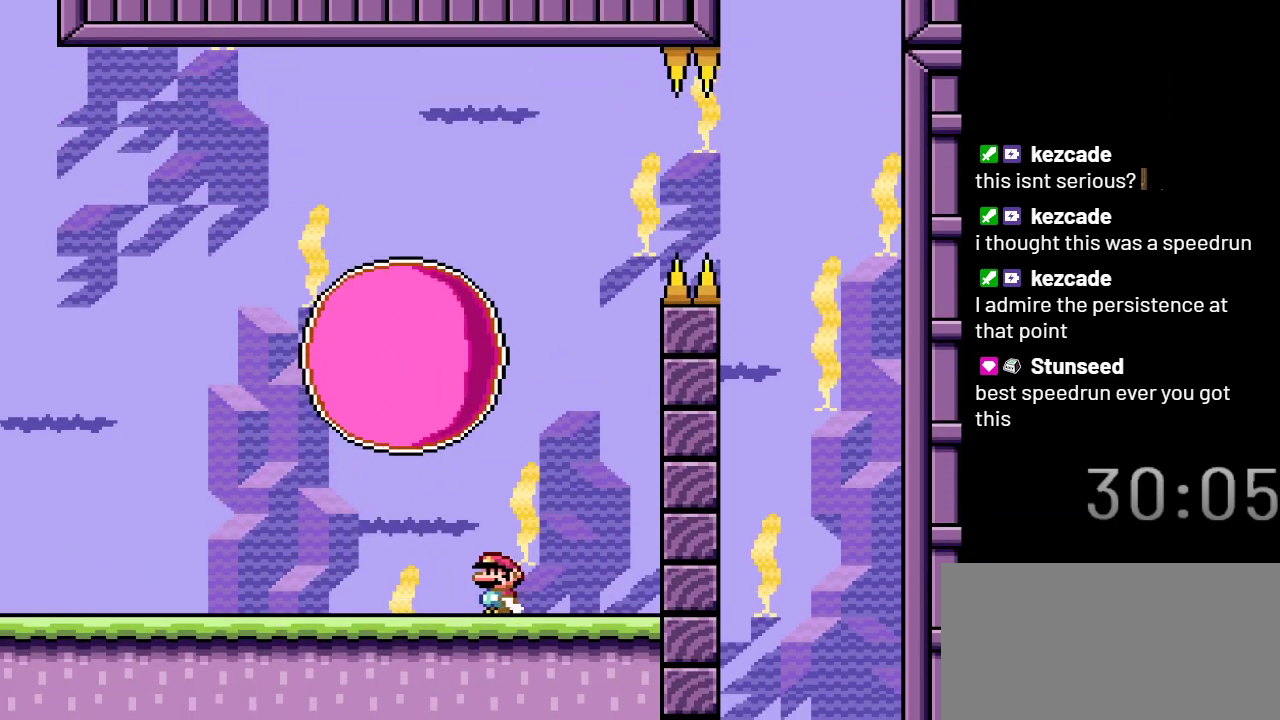
{"buttons": ["A", "X"], "events": [[483, "DPAD_LEFT", "up"], [500, "A", "down"]]}
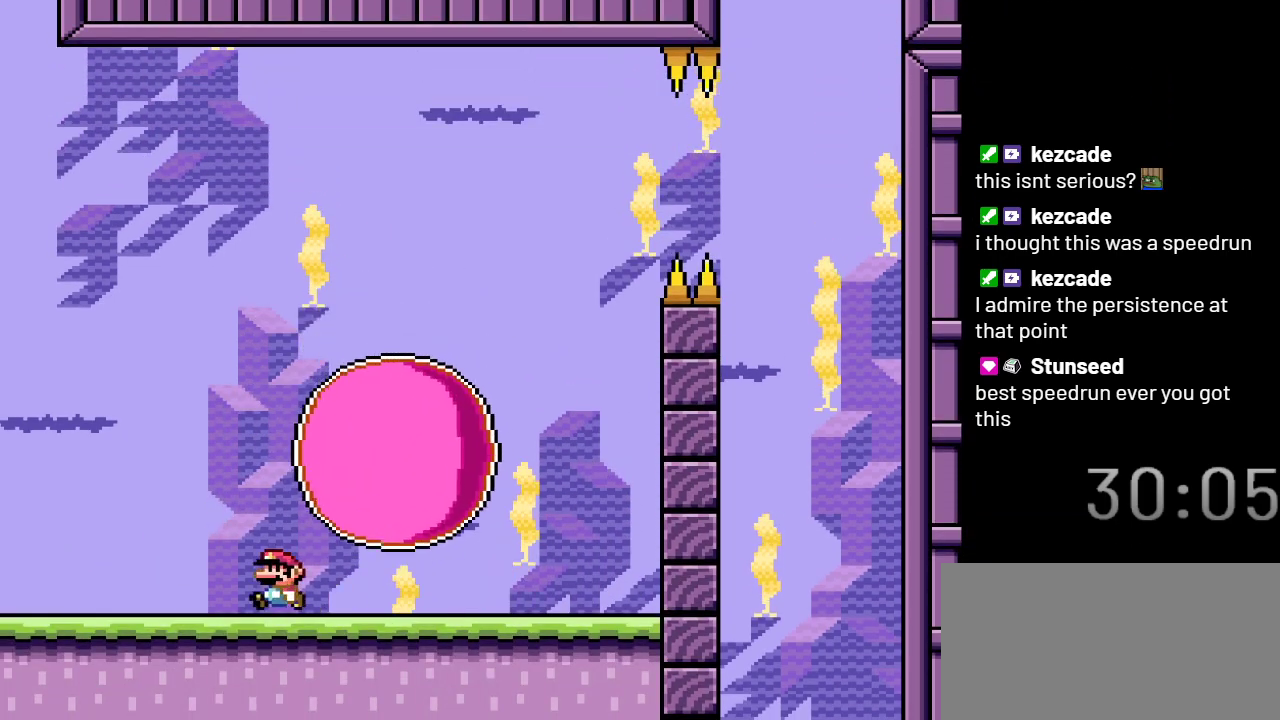
{"buttons": ["X"], "events": [[167, "DPAD_RIGHT", "down"], [450, "A", "up"], [483, "DPAD_RIGHT", "up"]]}
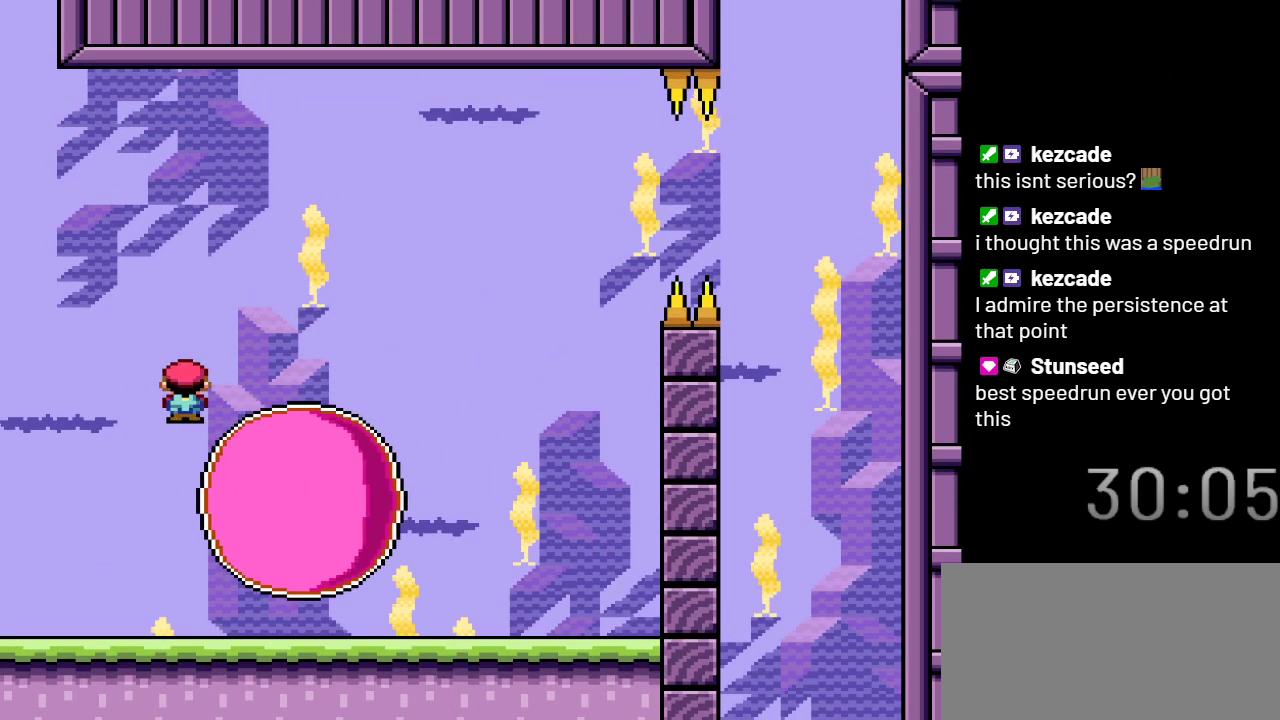
{"buttons": ["X"], "events": [[167, "DPAD_LEFT", "down"], [283, "DPAD_LEFT", "up"]]}
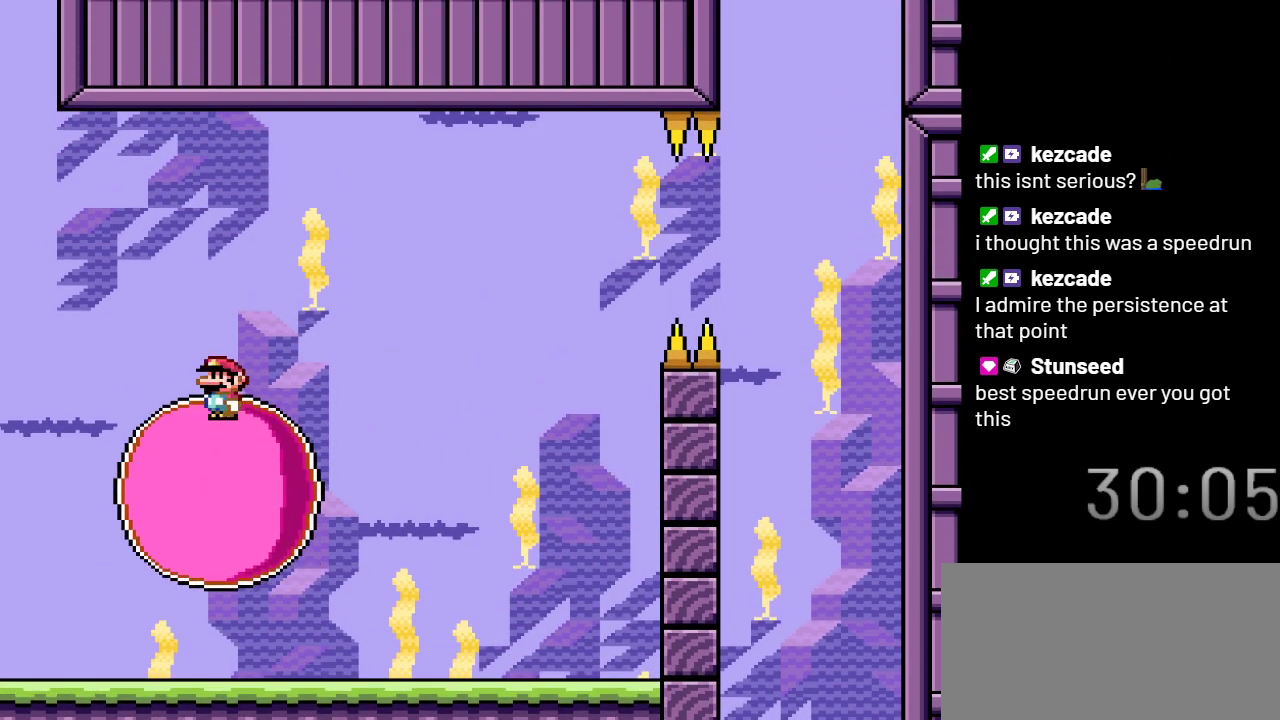
{"buttons": ["X"], "events": [[83, "DPAD_RIGHT", "down"], [233, "DPAD_RIGHT", "up"]]}
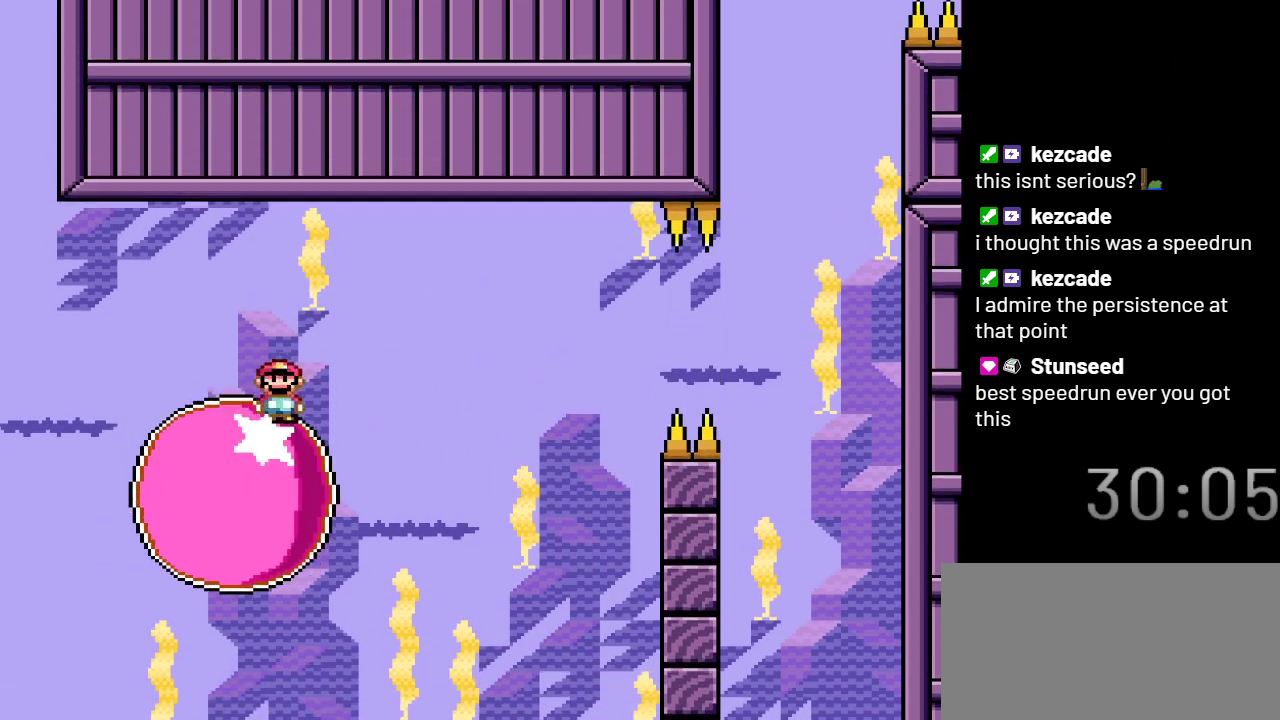
{"buttons": ["X"], "events": []}
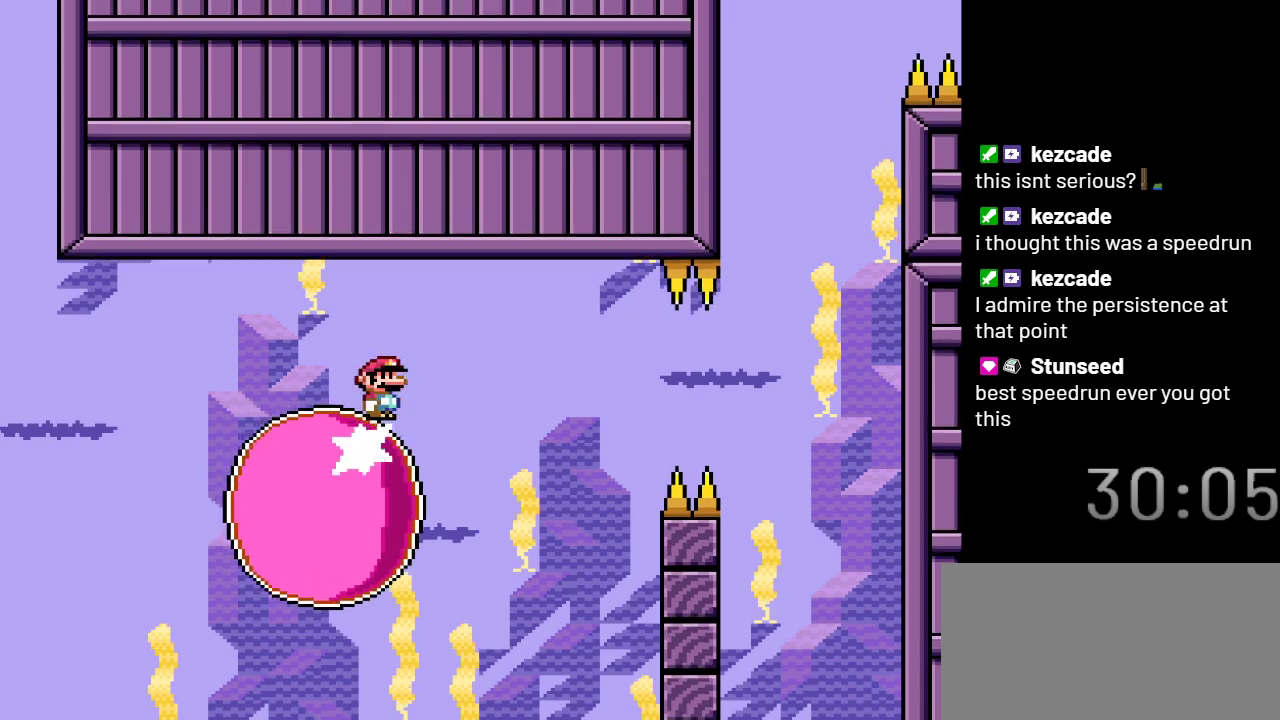
{"buttons": ["X"], "events": []}